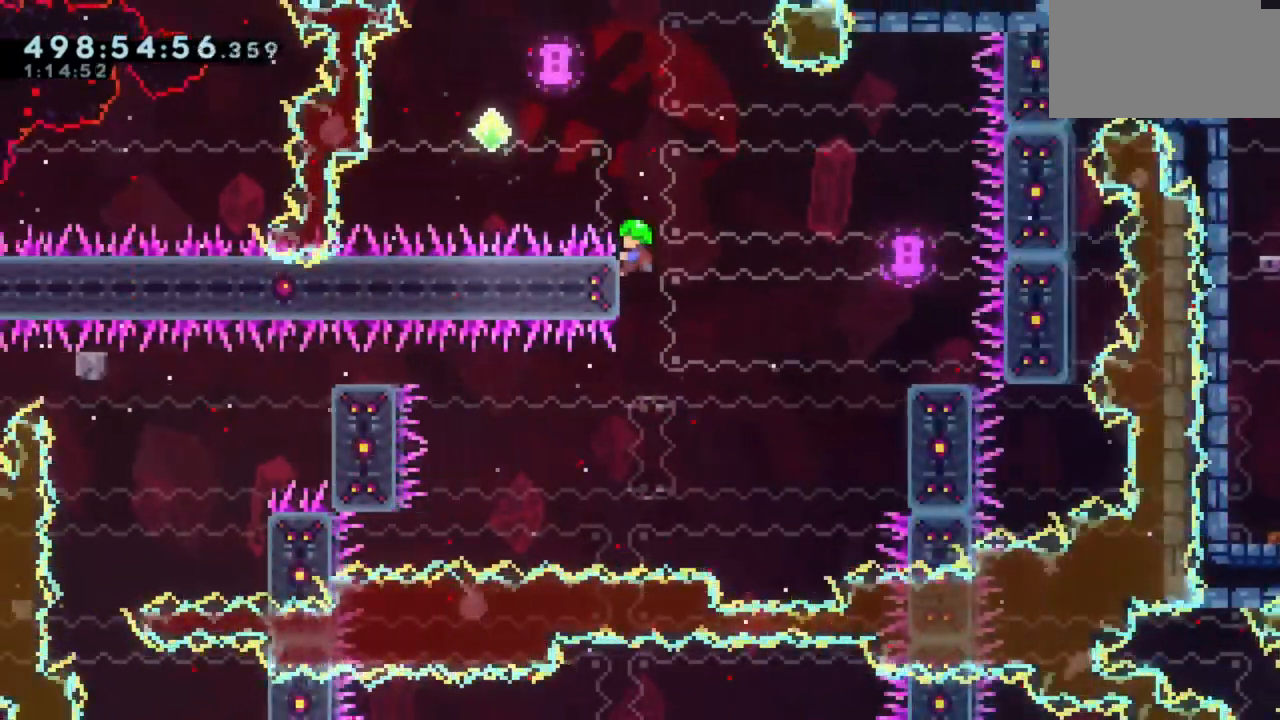
Gameplay with keyboard; each line is a JSON object with the keys held at the frame after it. "events" lists presses ("down") and releases ("up") of "a", "d", "s" and "w" between this image and that frame as [ms after this image, input, new state], when the widget could be followed in between. No other keys are recorded. Mouse input is not recorded.
{"keys": ["d", "w"], "events": [[467, "d", "down"], [467, "w", "down"], [500, "a", "up"]]}
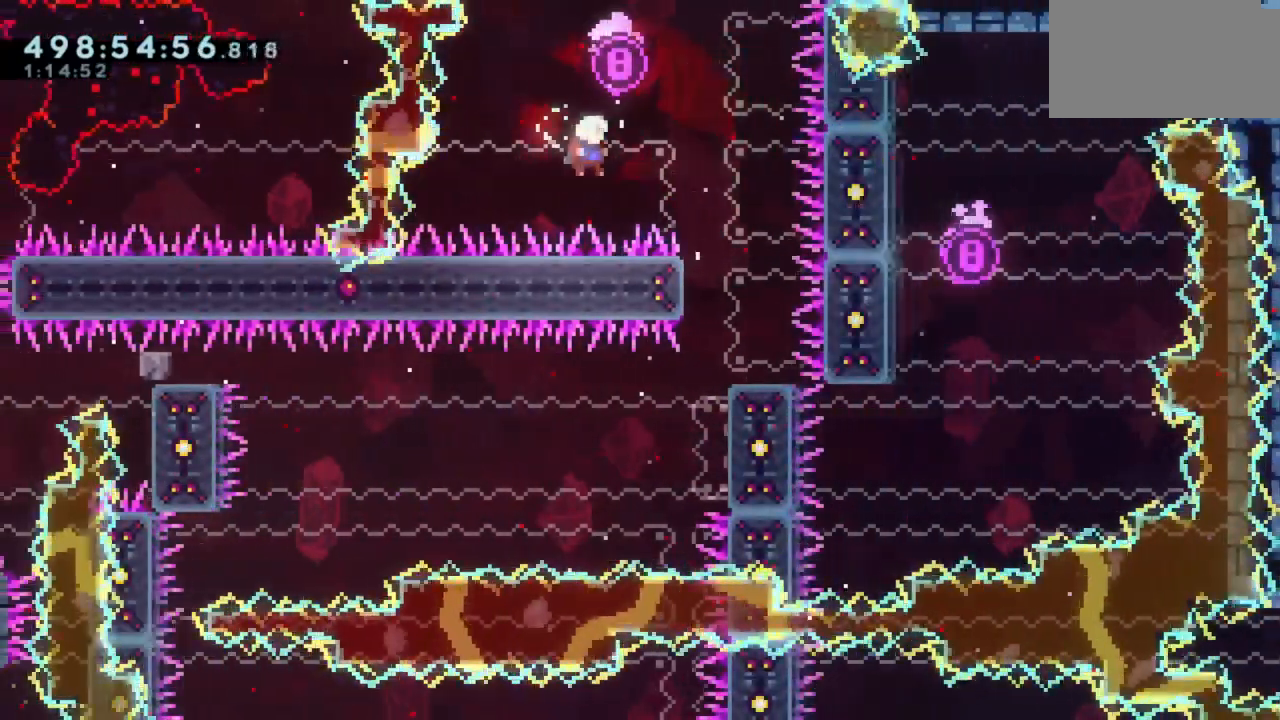
{"keys": [], "events": [[317, "d", "up"], [317, "w", "up"]]}
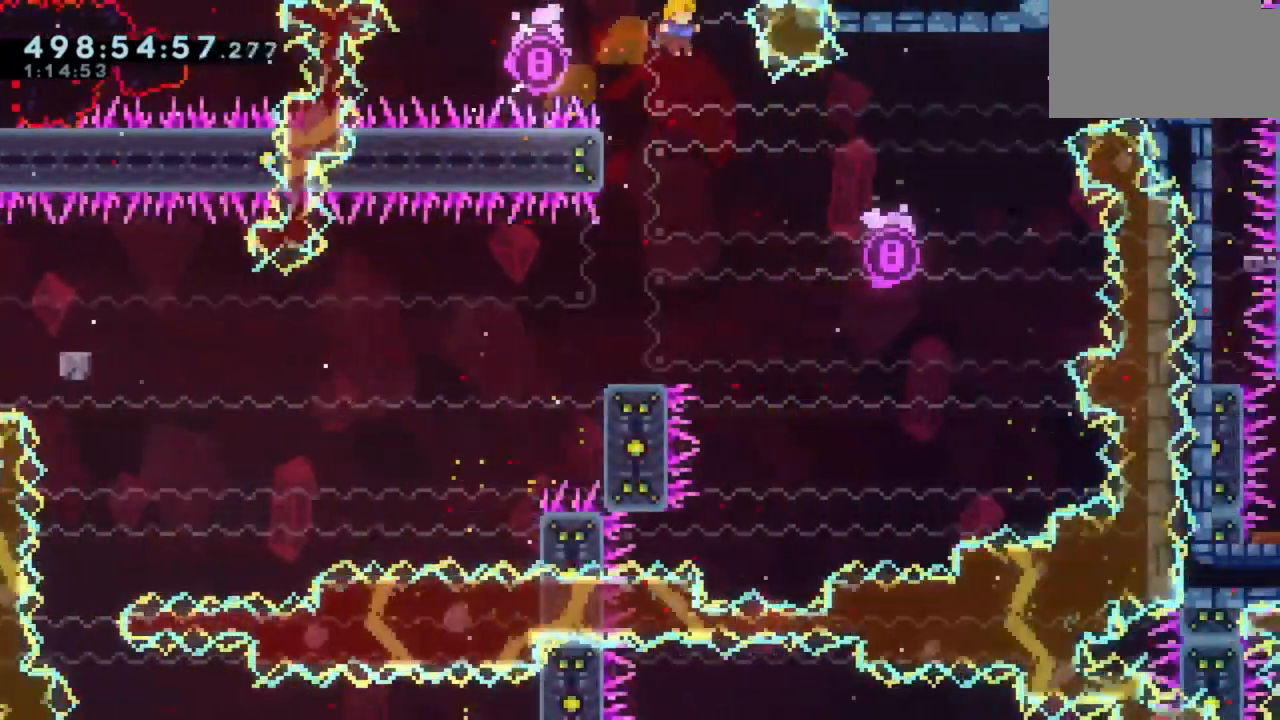
{"keys": [], "events": [[150, "a", "down"], [300, "a", "up"]]}
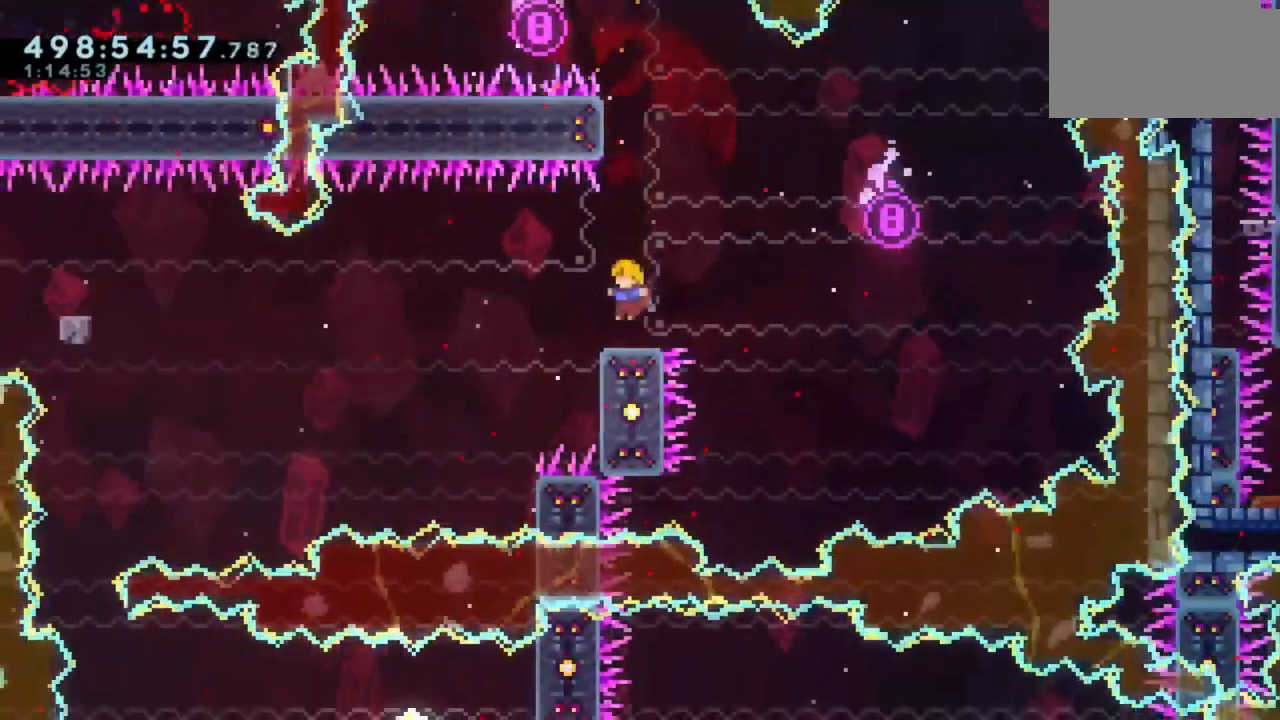
{"keys": ["s"], "events": [[33, "s", "down"]]}
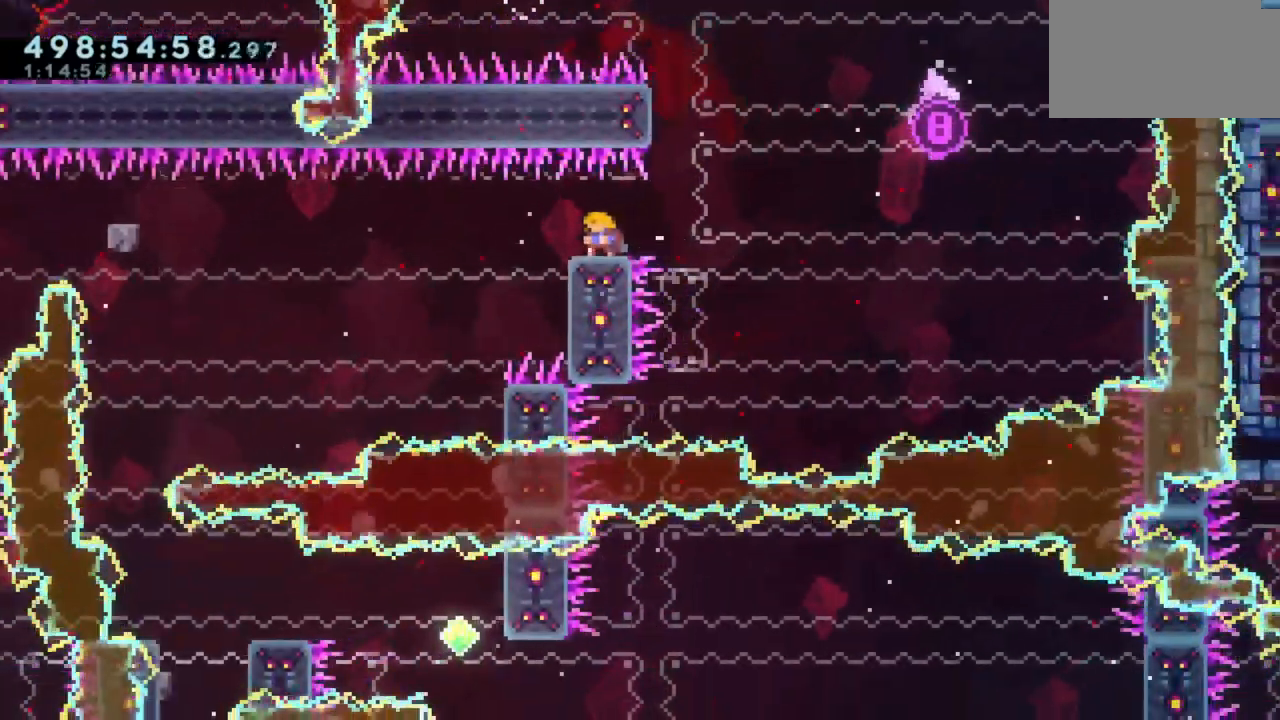
{"keys": ["s"], "events": []}
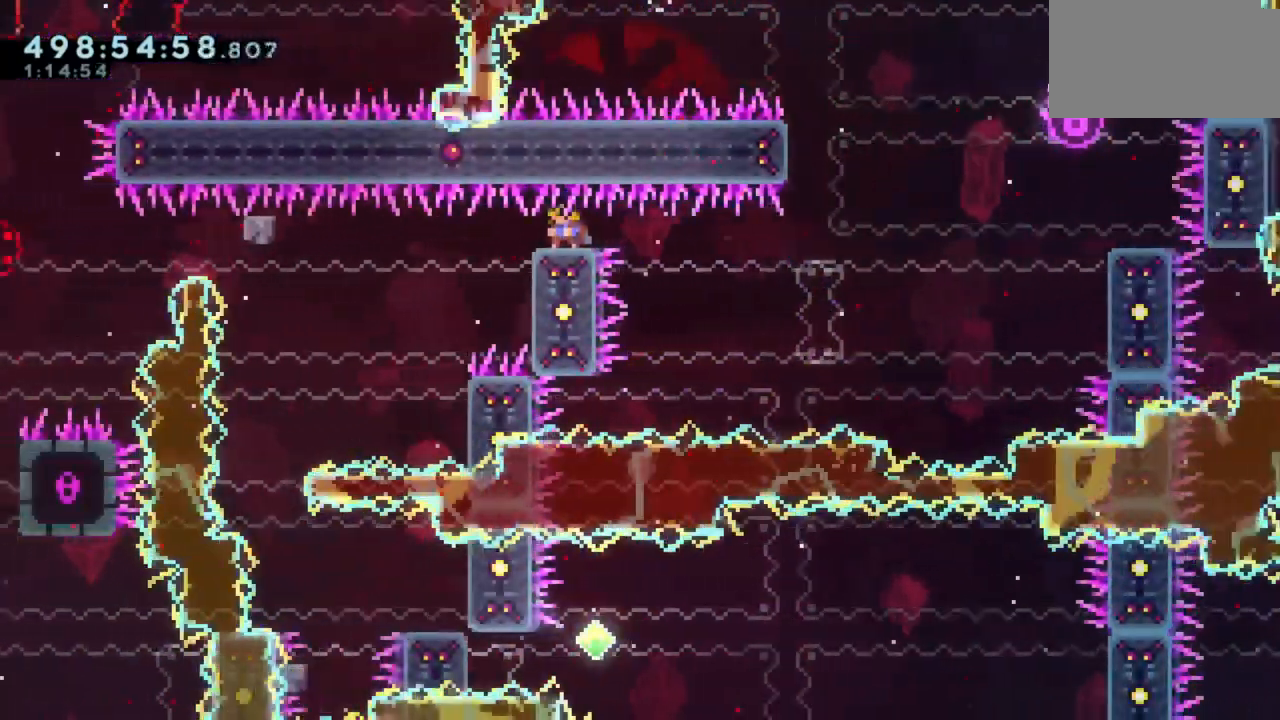
{"keys": ["s"], "events": []}
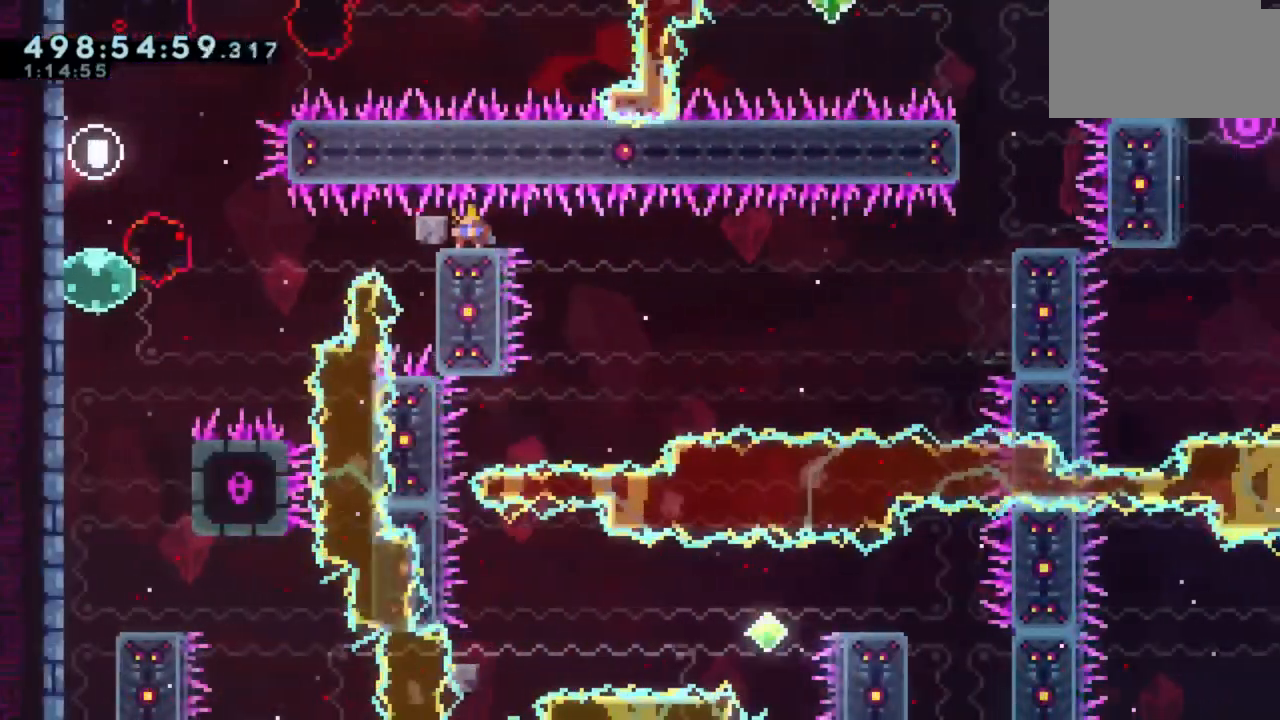
{"keys": ["s"], "events": []}
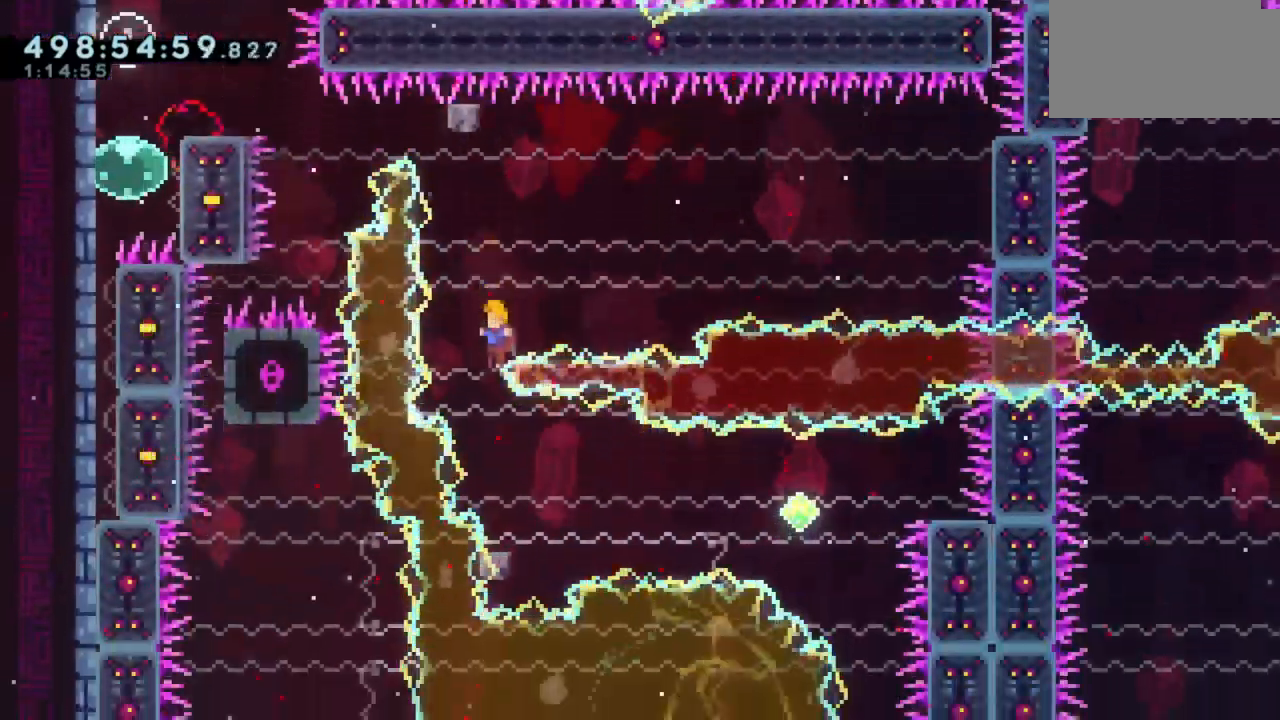
{"keys": ["d", "s"], "events": [[167, "d", "down"]]}
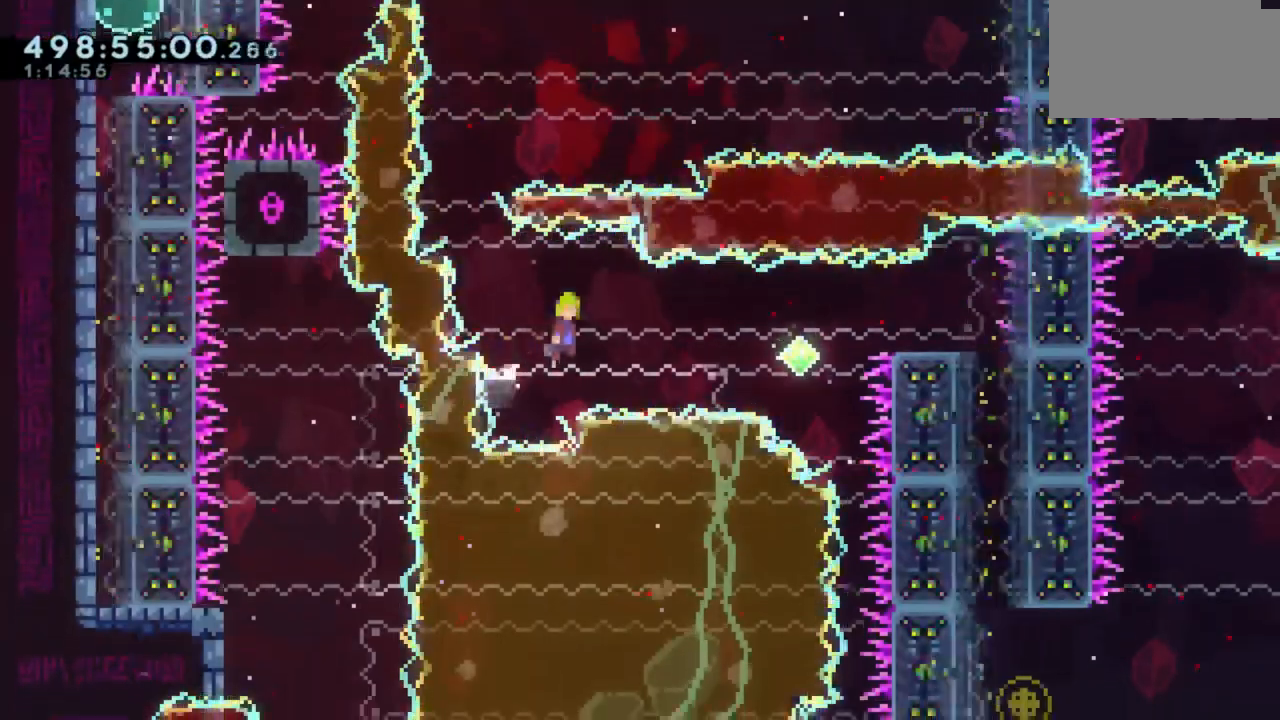
{"keys": ["d"], "events": [[167, "s", "up"]]}
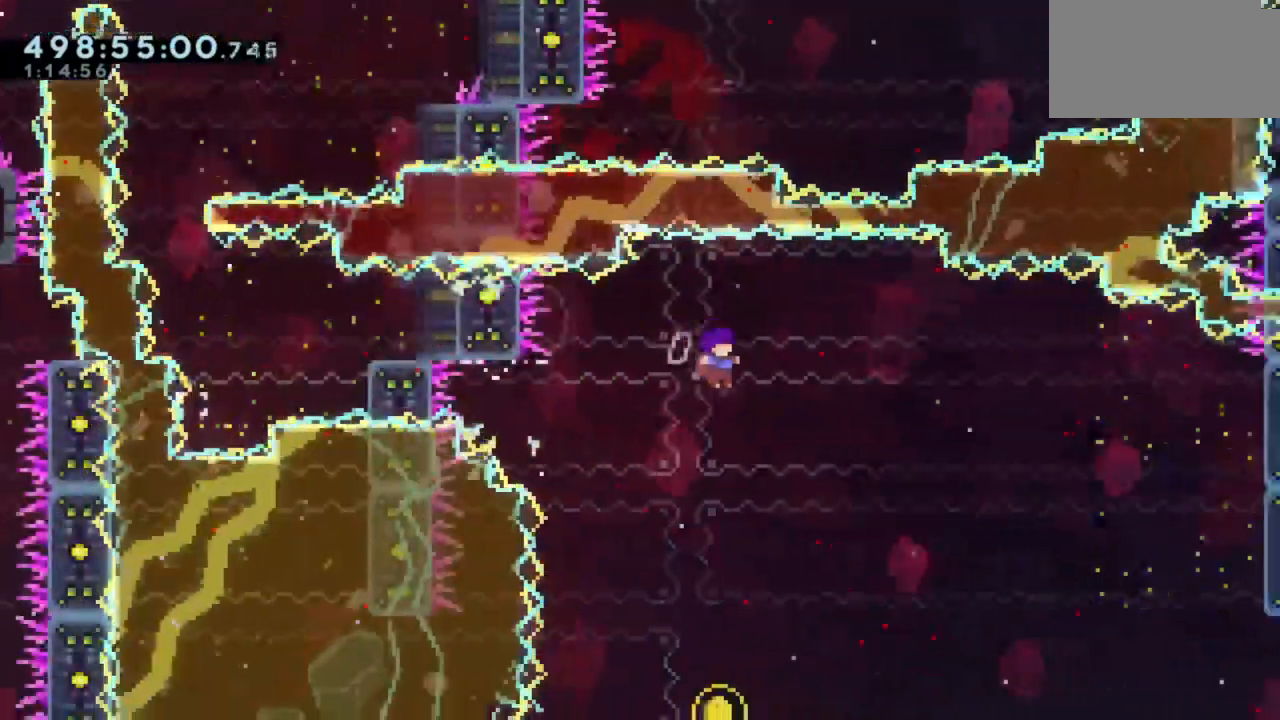
{"keys": ["d", "w"], "events": [[17, "w", "down"]]}
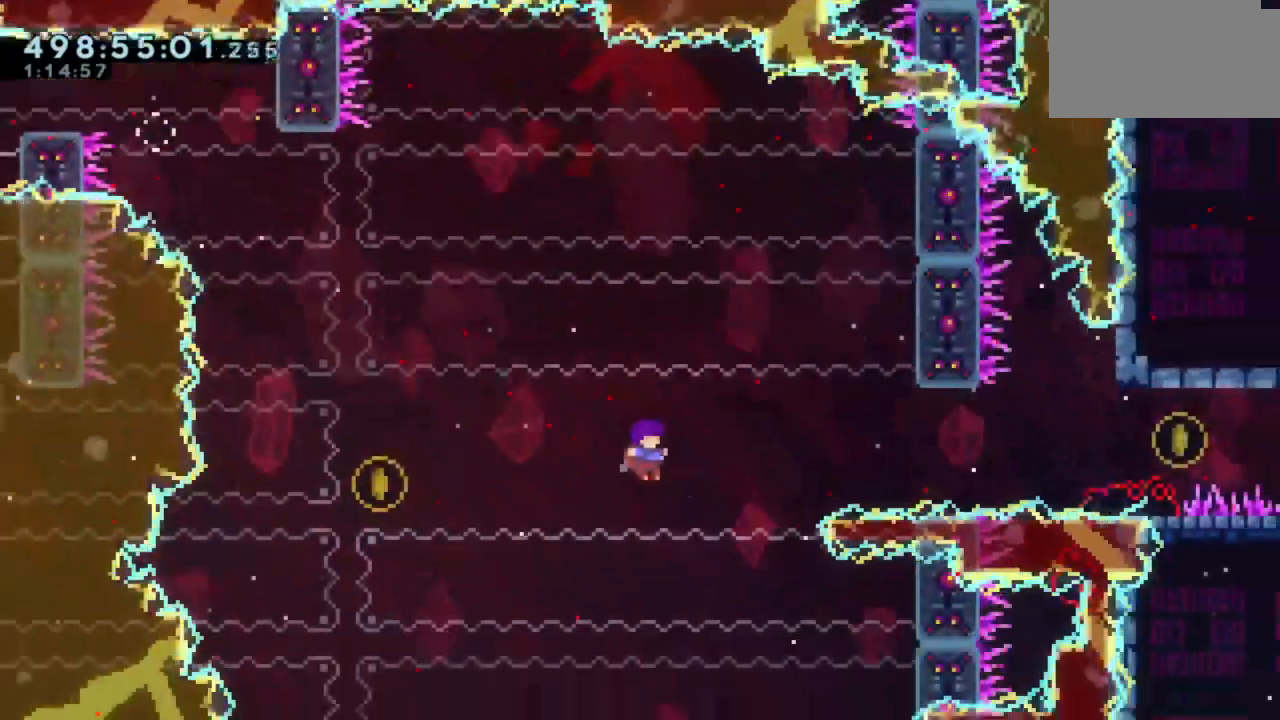
{"keys": ["d", "w"]}
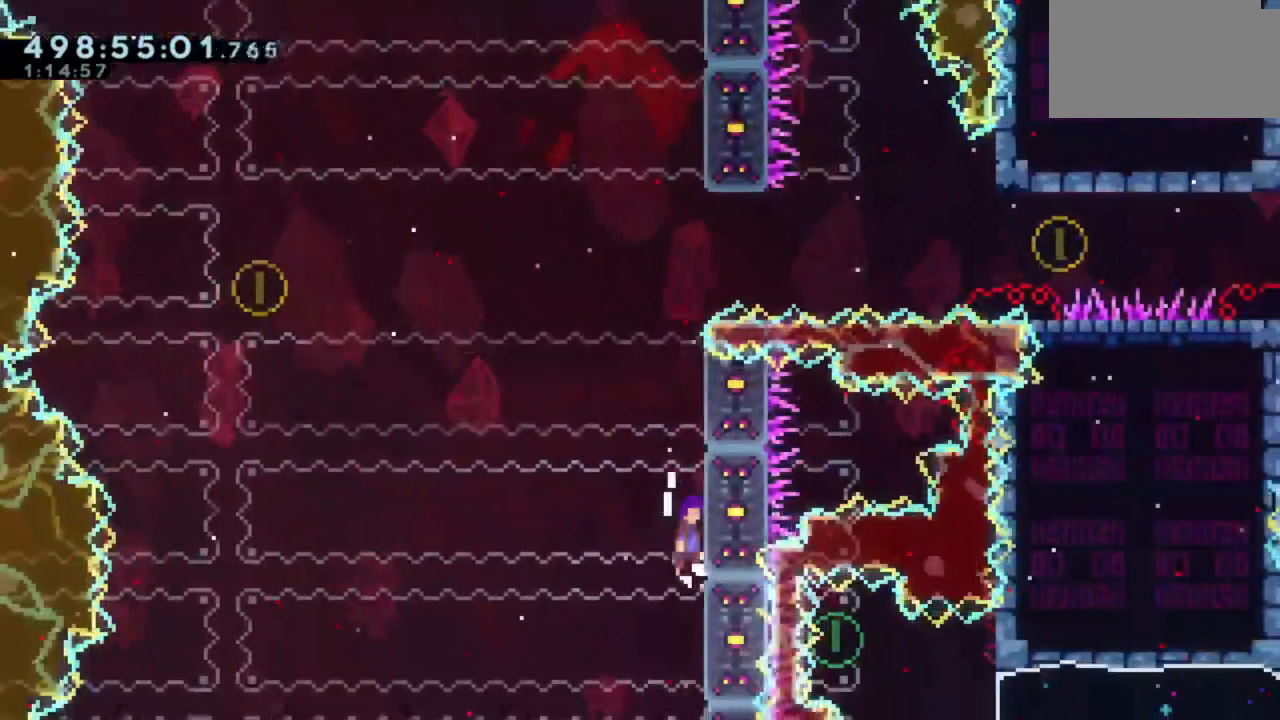
{"keys": ["w"], "events": [[233, "d", "up"]]}
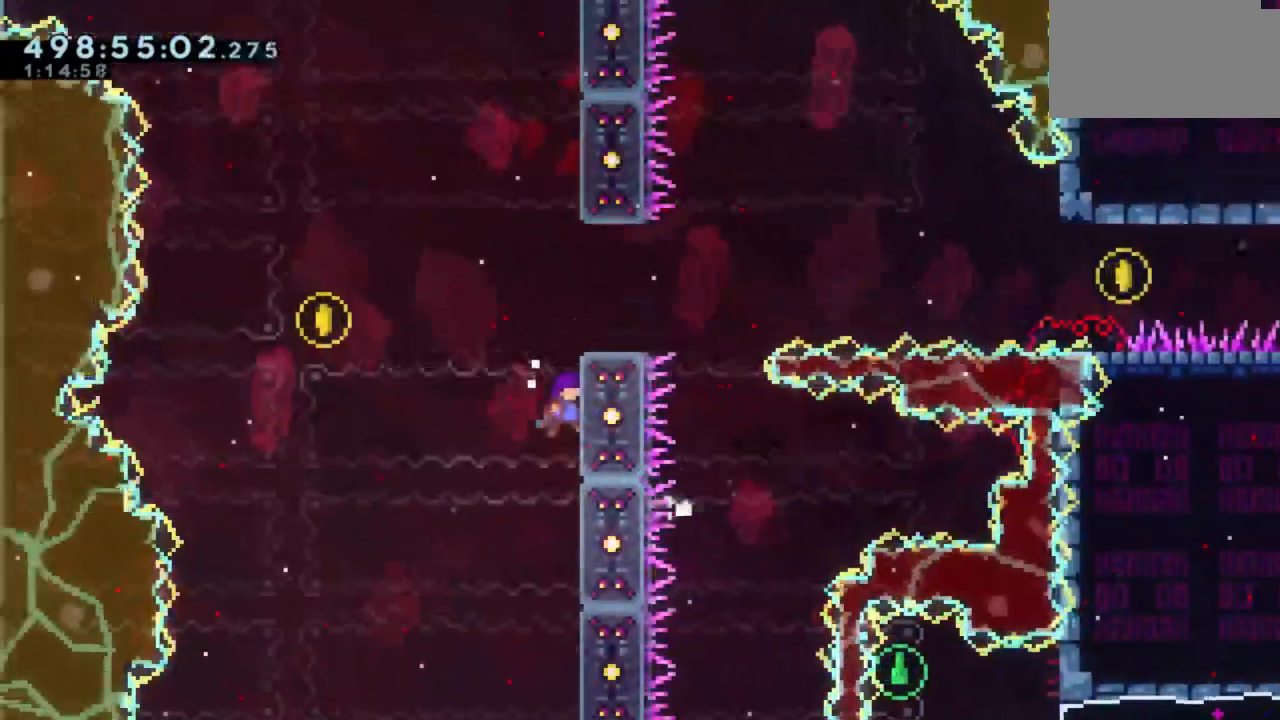
{"keys": ["a"], "events": [[50, "a", "down"], [150, "w", "up"]]}
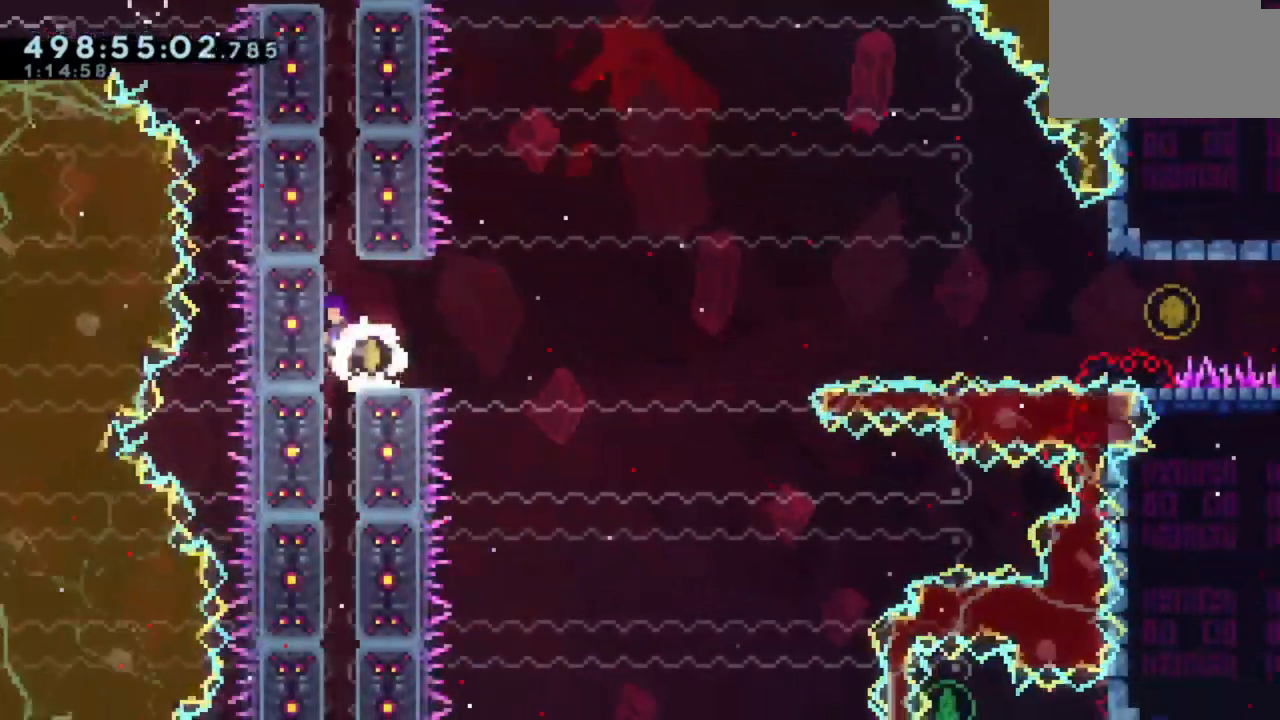
{"keys": [], "events": [[500, "a", "up"]]}
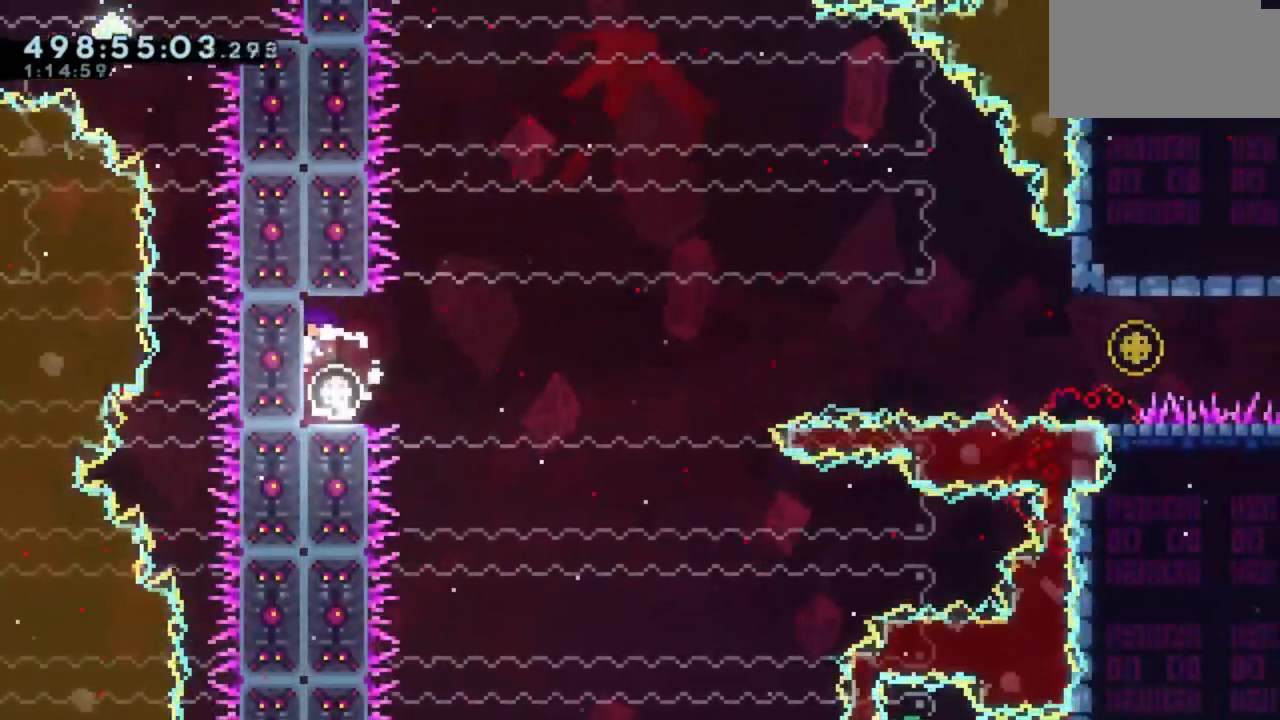
{"keys": ["d", "s"], "events": [[350, "d", "down"], [350, "s", "down"]]}
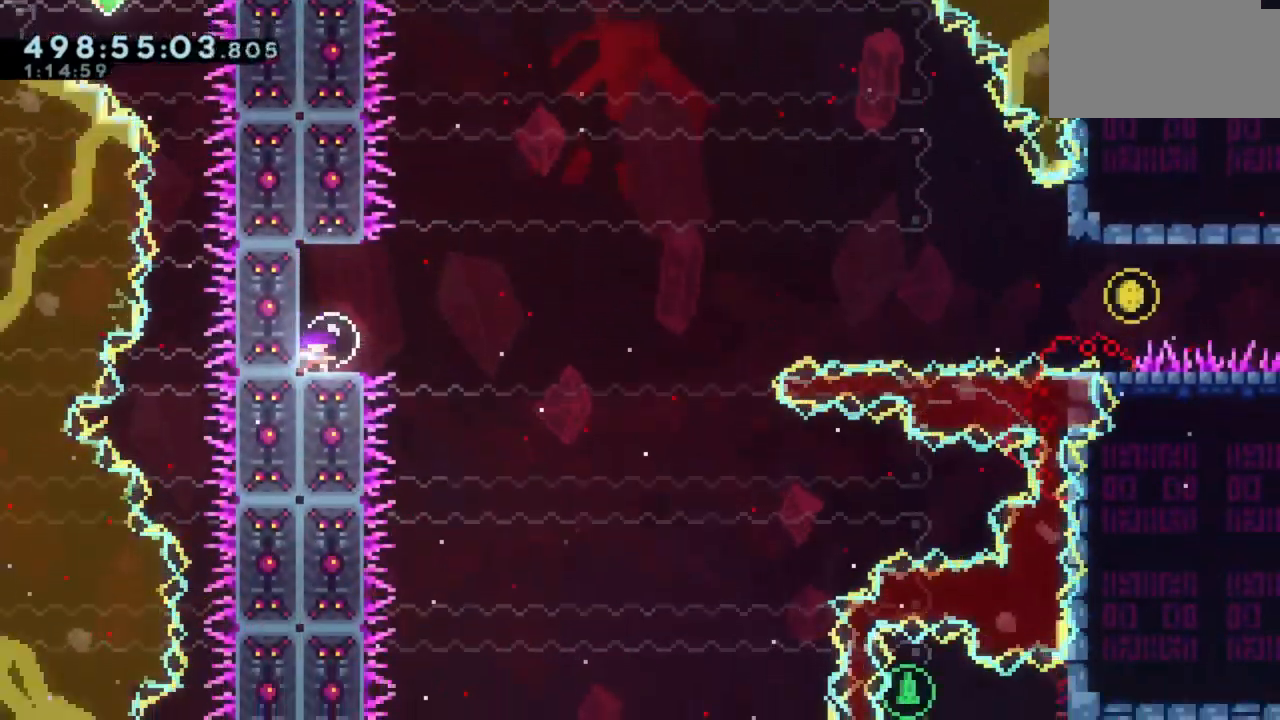
{"keys": ["d"], "events": [[367, "s", "up"]]}
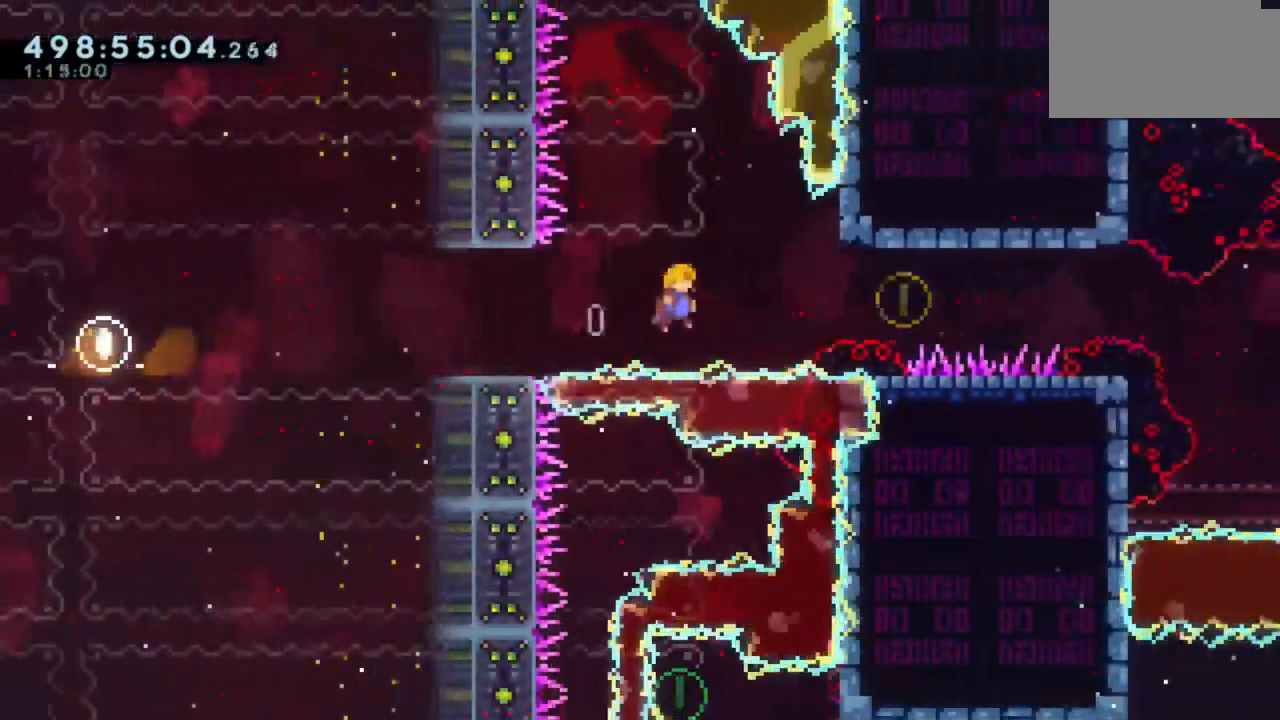
{"keys": ["d"], "events": []}
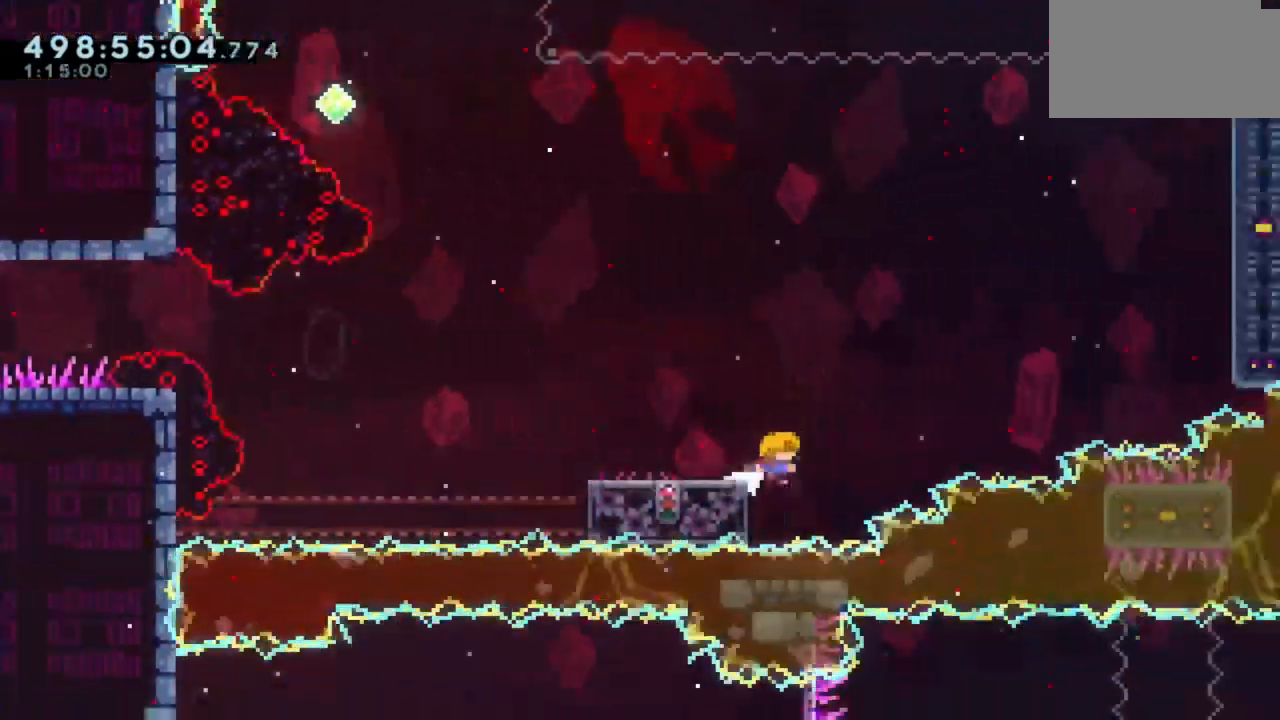
{"keys": ["w"], "events": [[350, "w", "down"], [367, "d", "up"]]}
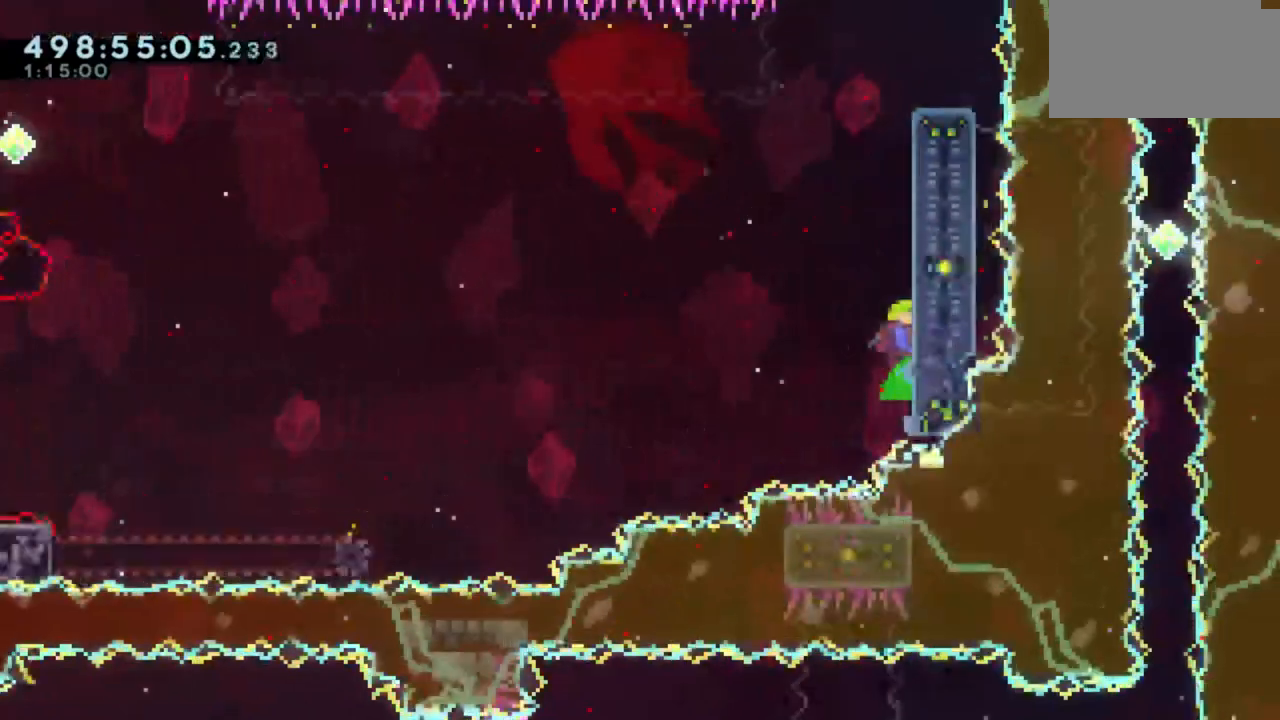
{"keys": ["a"], "events": [[133, "a", "down"], [133, "w", "up"]]}
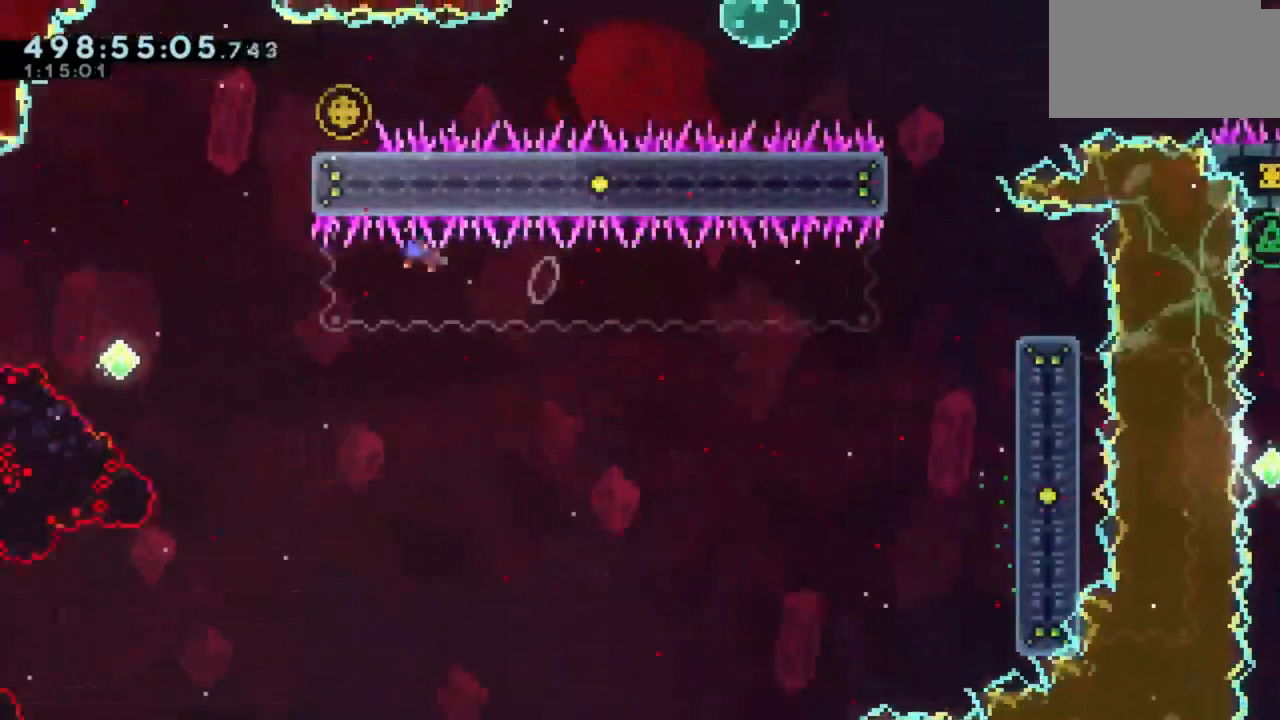
{"keys": ["d", "s", "w"], "events": [[250, "w", "down"], [283, "d", "down"], [467, "a", "up"], [483, "s", "down"]]}
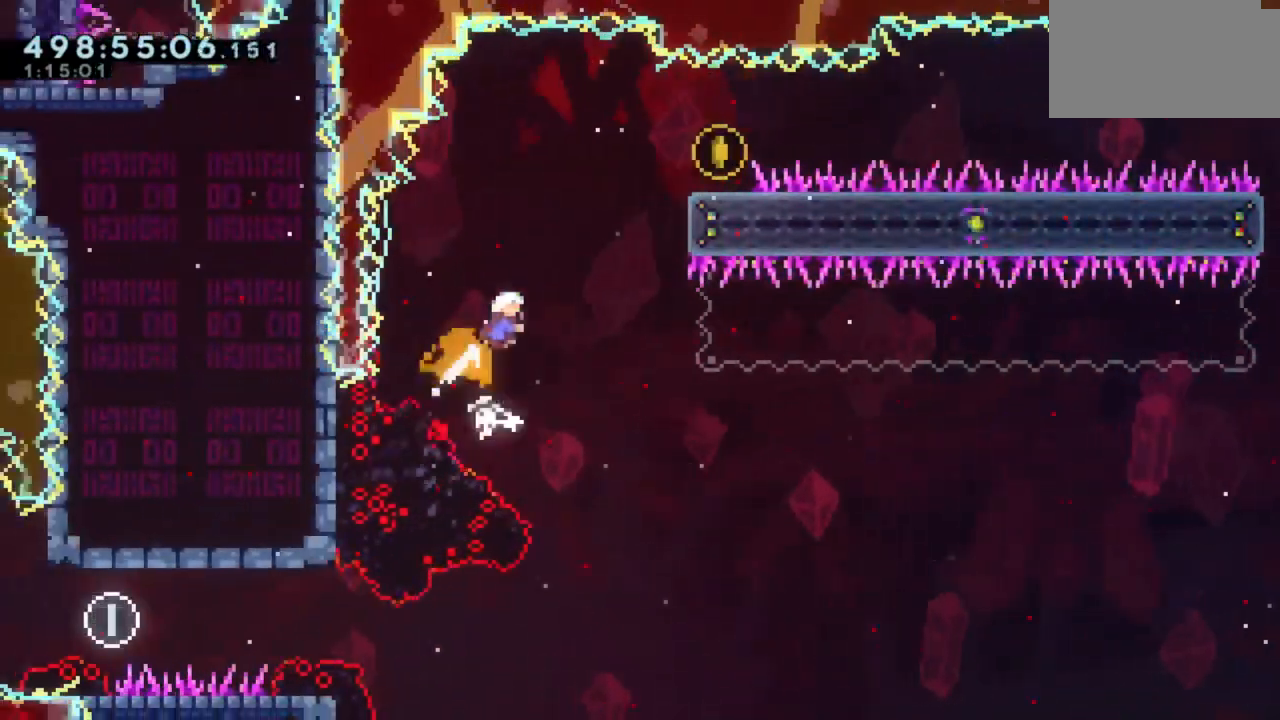
{"keys": ["w"], "events": [[150, "s", "up"], [450, "d", "up"]]}
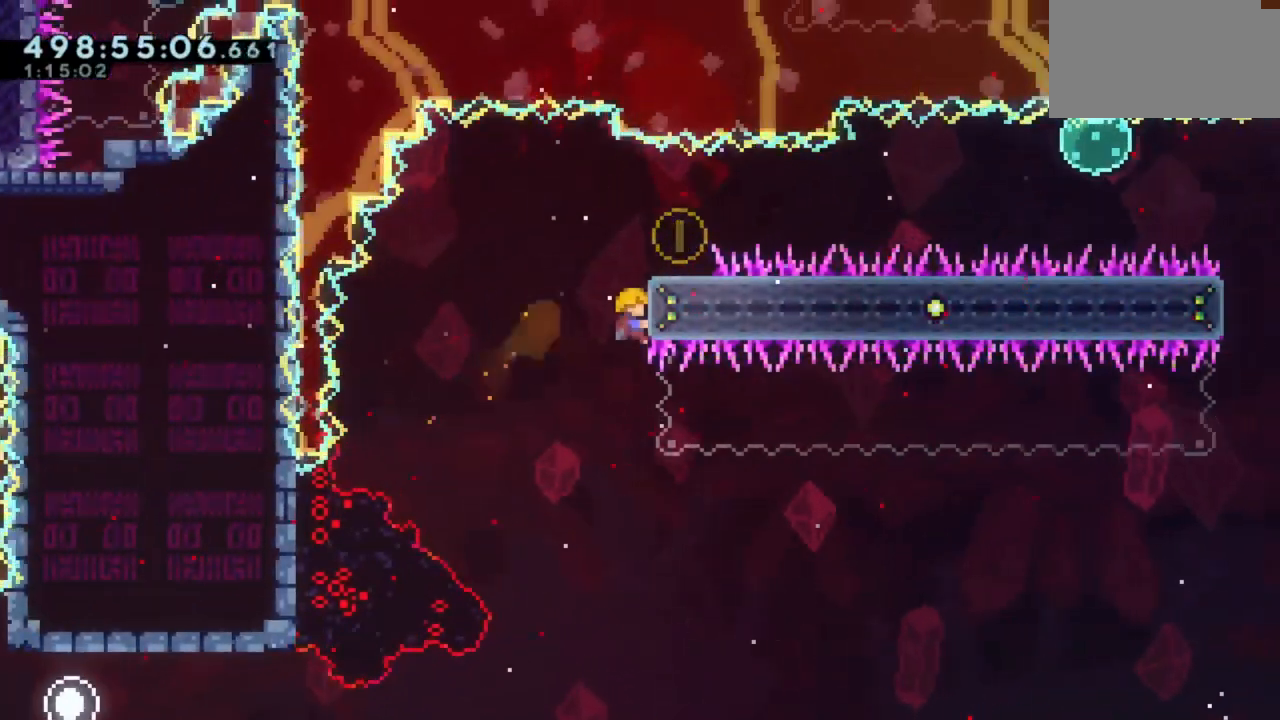
{"keys": ["w"], "events": []}
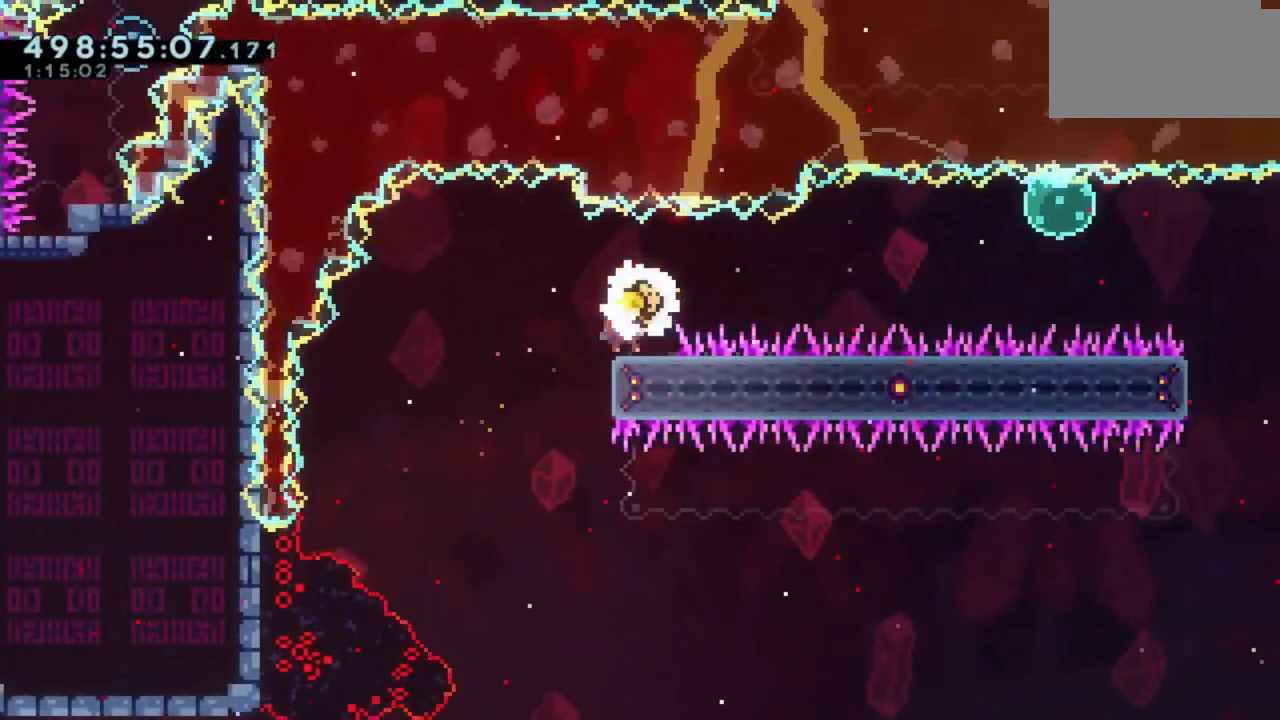
{"keys": ["d"], "events": [[17, "w", "up"], [267, "d", "down"]]}
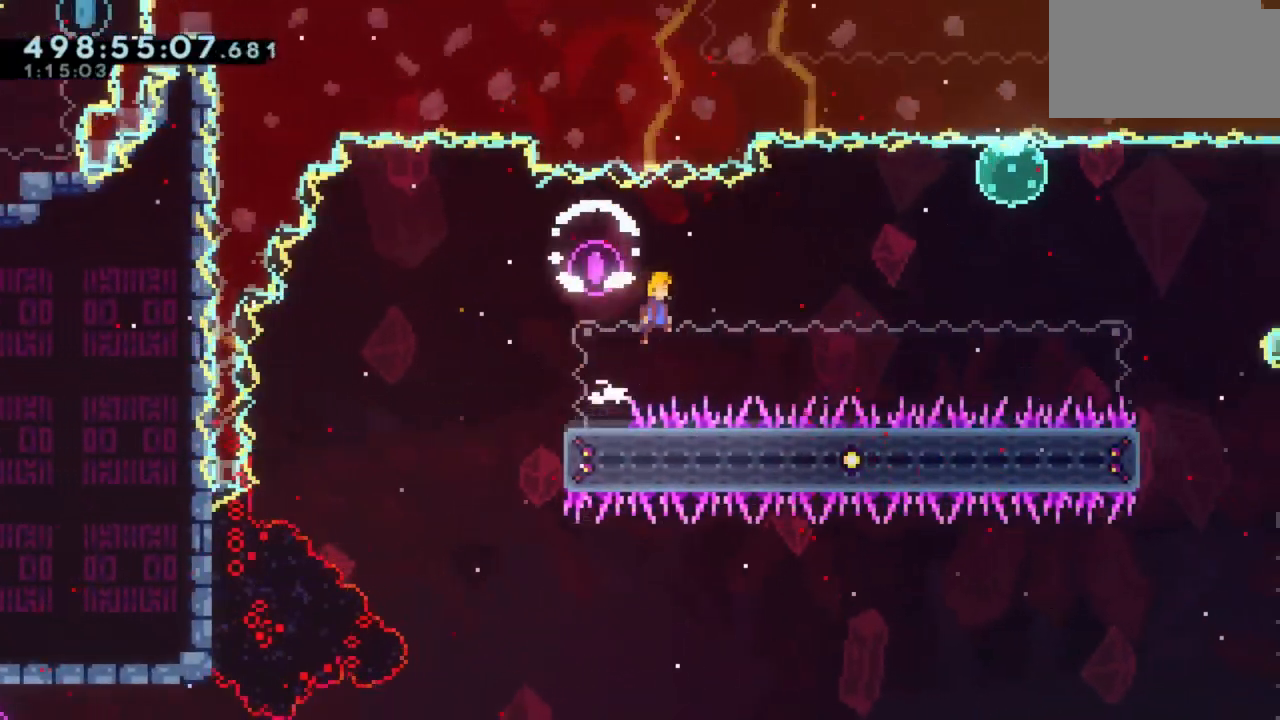
{"keys": ["d", "w"], "events": [[217, "w", "down"]]}
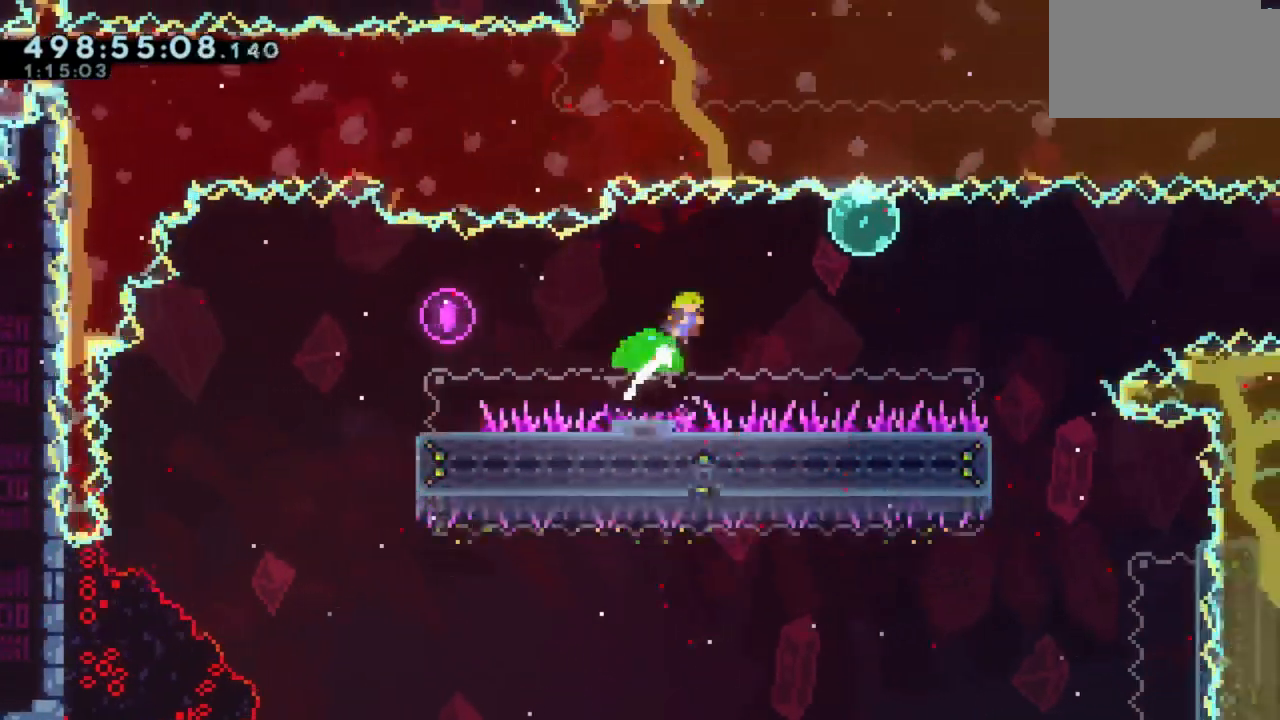
{"keys": ["d"], "events": [[183, "w", "up"]]}
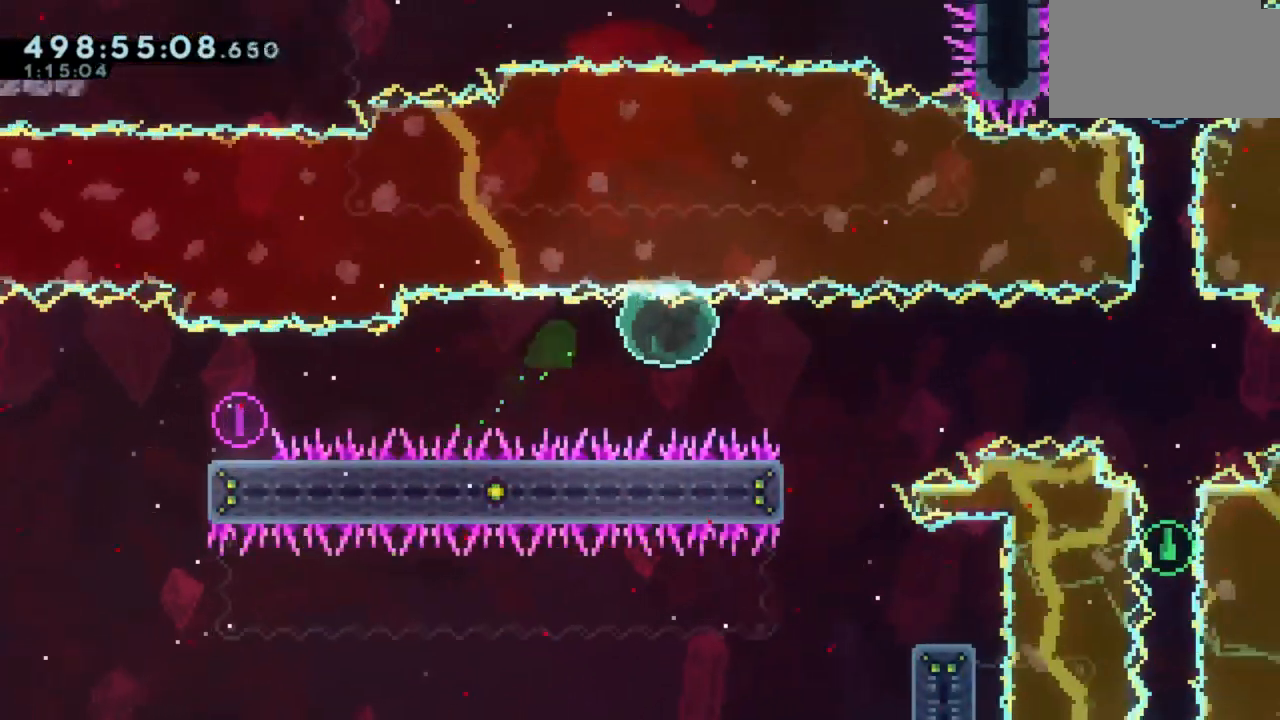
{"keys": ["d"], "events": []}
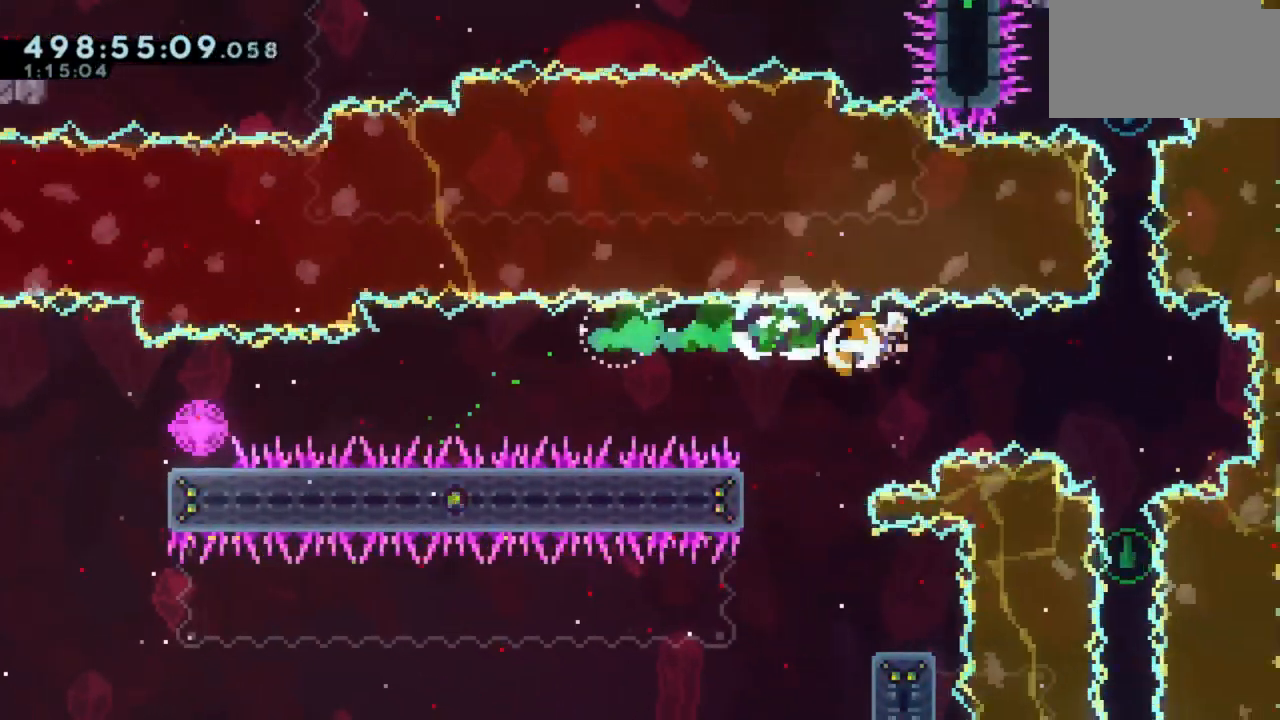
{"keys": [], "events": [[233, "d", "up"]]}
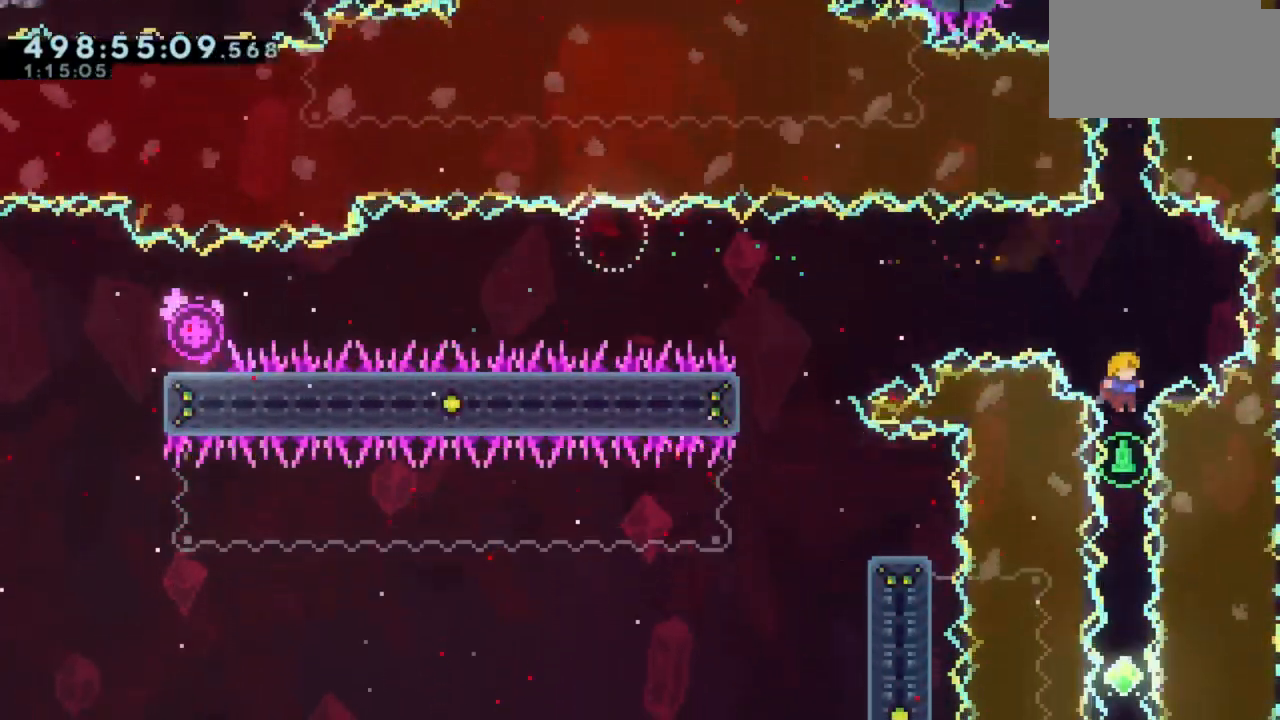
{"keys": [], "events": []}
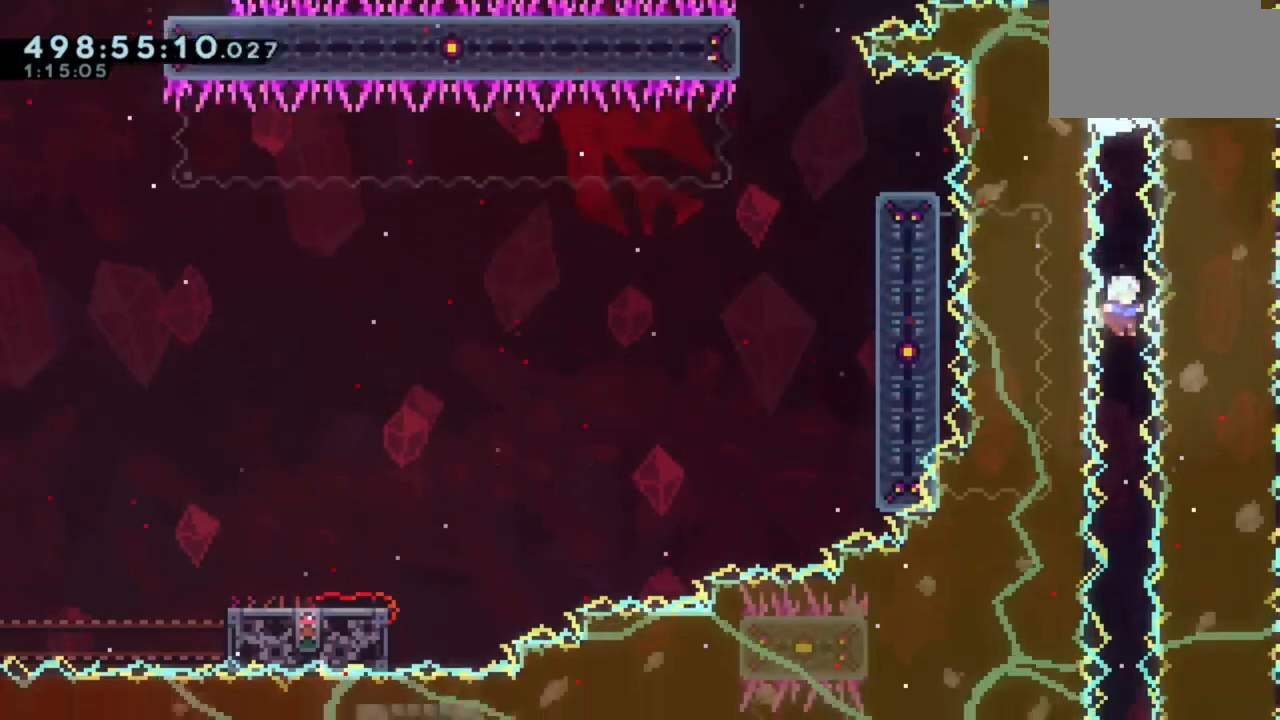
{"keys": [], "events": []}
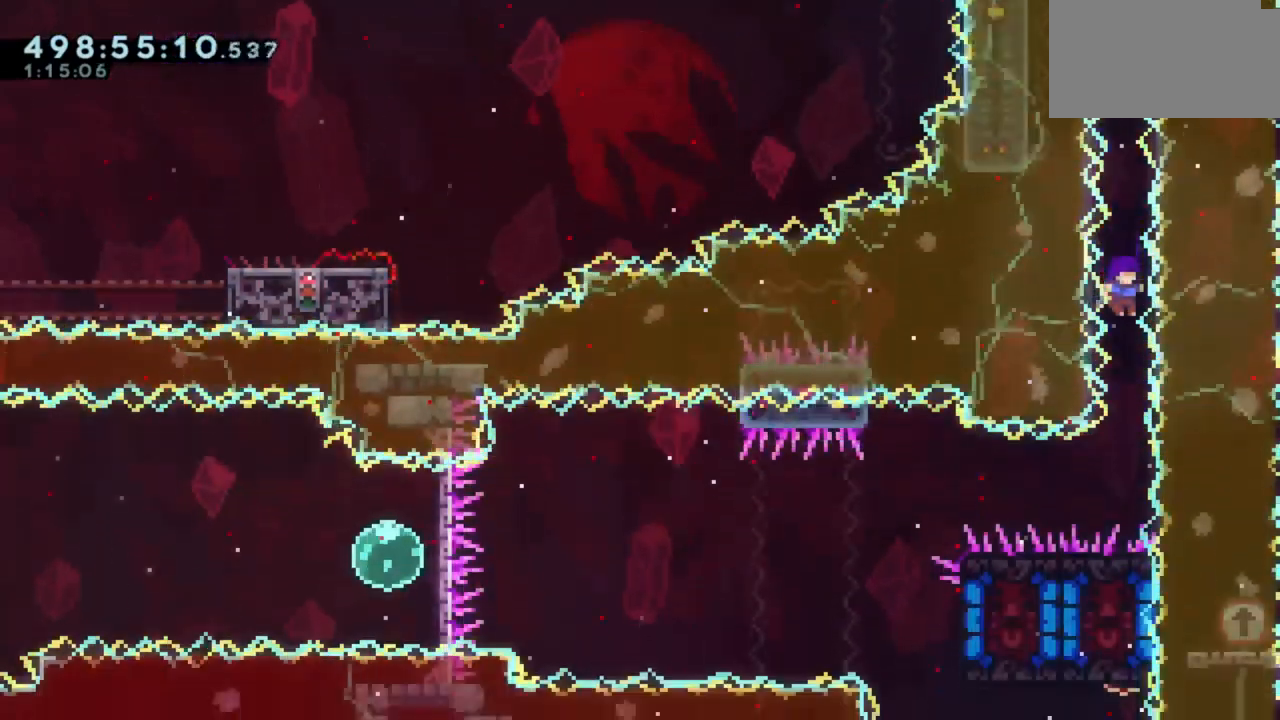
{"keys": [], "events": [[267, "a", "down"], [500, "a", "up"]]}